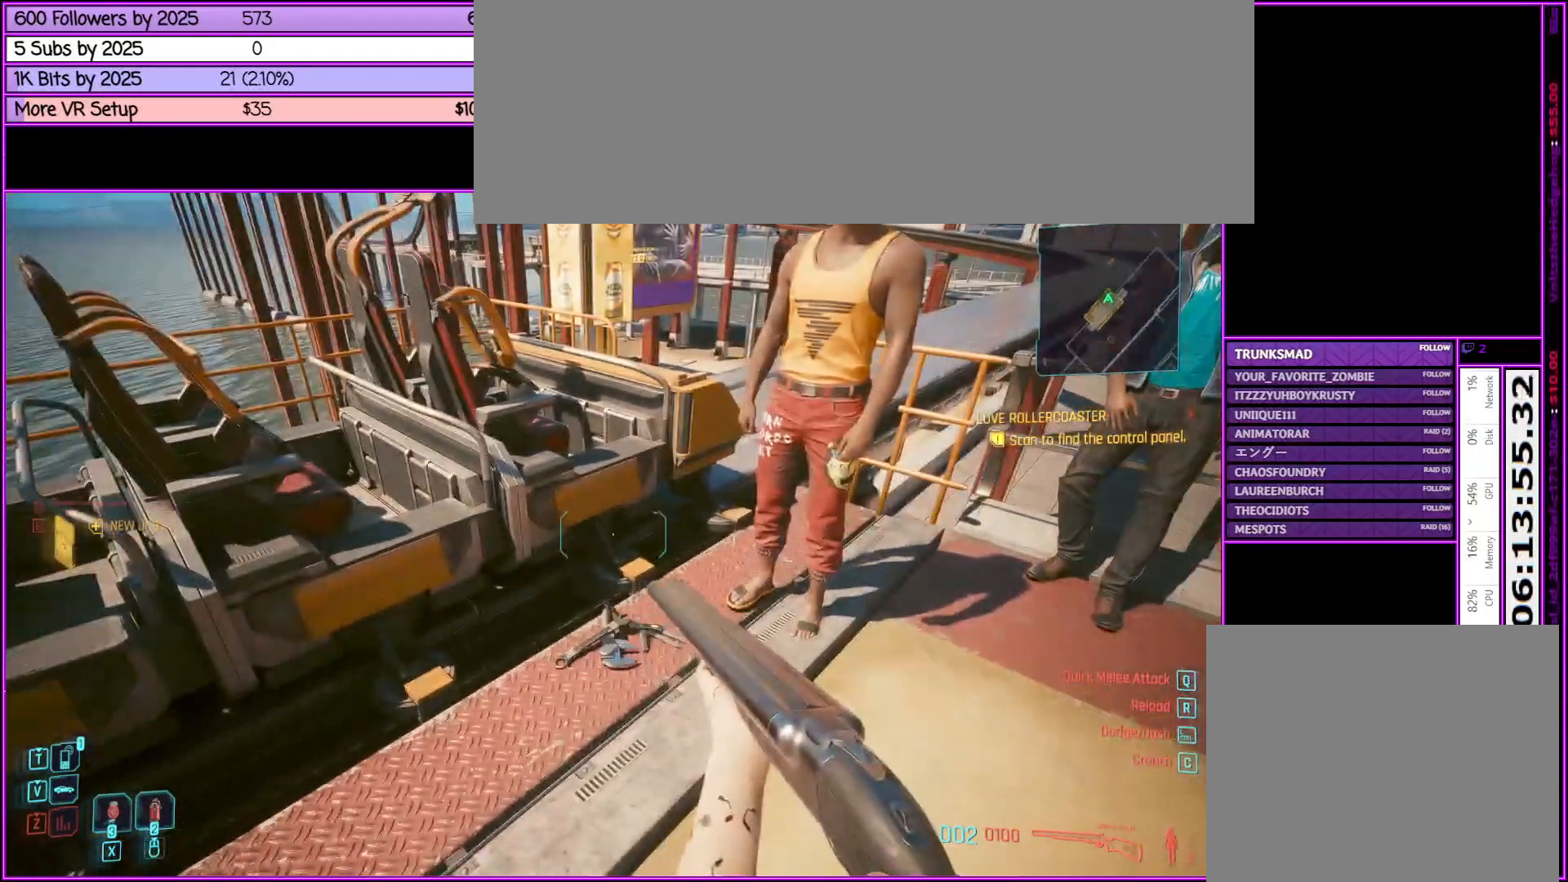
Gameplay with keyboard and mouse; each line is a JSON object with the keys and mouse buttons held at the frame after it. "events" lists presses ("down") and releases ("up") of ".", "/", "0", "1", "2", "3", "4", "5", "6", "7", "8", "9", "a", "alt_l", "alt_r", "b", "backslash", "backspace", "c", "caps_lock", "comma", "ctrl_l", "ctrl_r", "d", "down", "e", "equals", "escape", "f", "f1", "f10", "f11", "f12", "f2", "f3", "f4", "f5", "f6", "f7", "f8", "f9", "g", "h", "i", "j", "k", "l", "lbracket", "left", "m", "minus", "n", "o", "p", "q", "quote", "r", "rbracket", "return", "right", "s", "semicolon", "shift_l", "shift_r", "space", "super", "t", "tab", "tilde", "u", "up", "v", "w", "x", "y", "z", "mouse_left", "mouse_middle", "mouse_right", "mouse_wheel_up" and "mouse_wheel_down" between this image and that frame as [ms after this image, input, new state], when the widget could be followed in between. "mouse_left", "mouse_middle", "mouse_right", "mouse_wheel_up", "mouse_wheel_down" = the "left", "middle", "right", "wheel_up", "wheel_down" buttons of the "mouse" list. No other keys are recorded. Not read: mouse_move.
{"keys": [], "mouse": [], "events": [[250, "w", "down"], [433, "w", "up"]]}
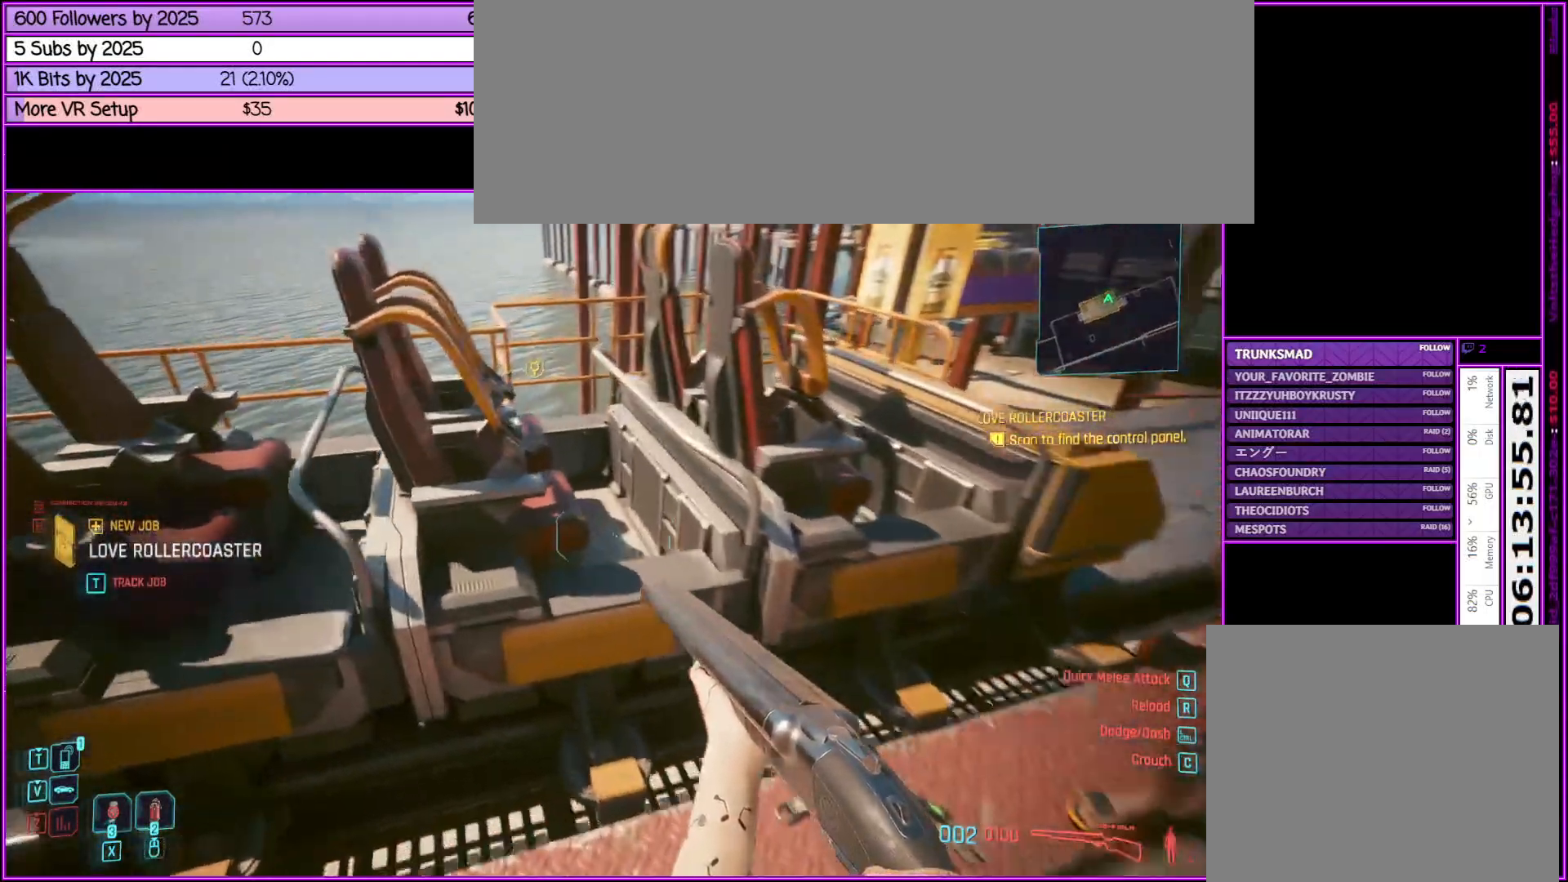
{"keys": [], "mouse": [], "events": []}
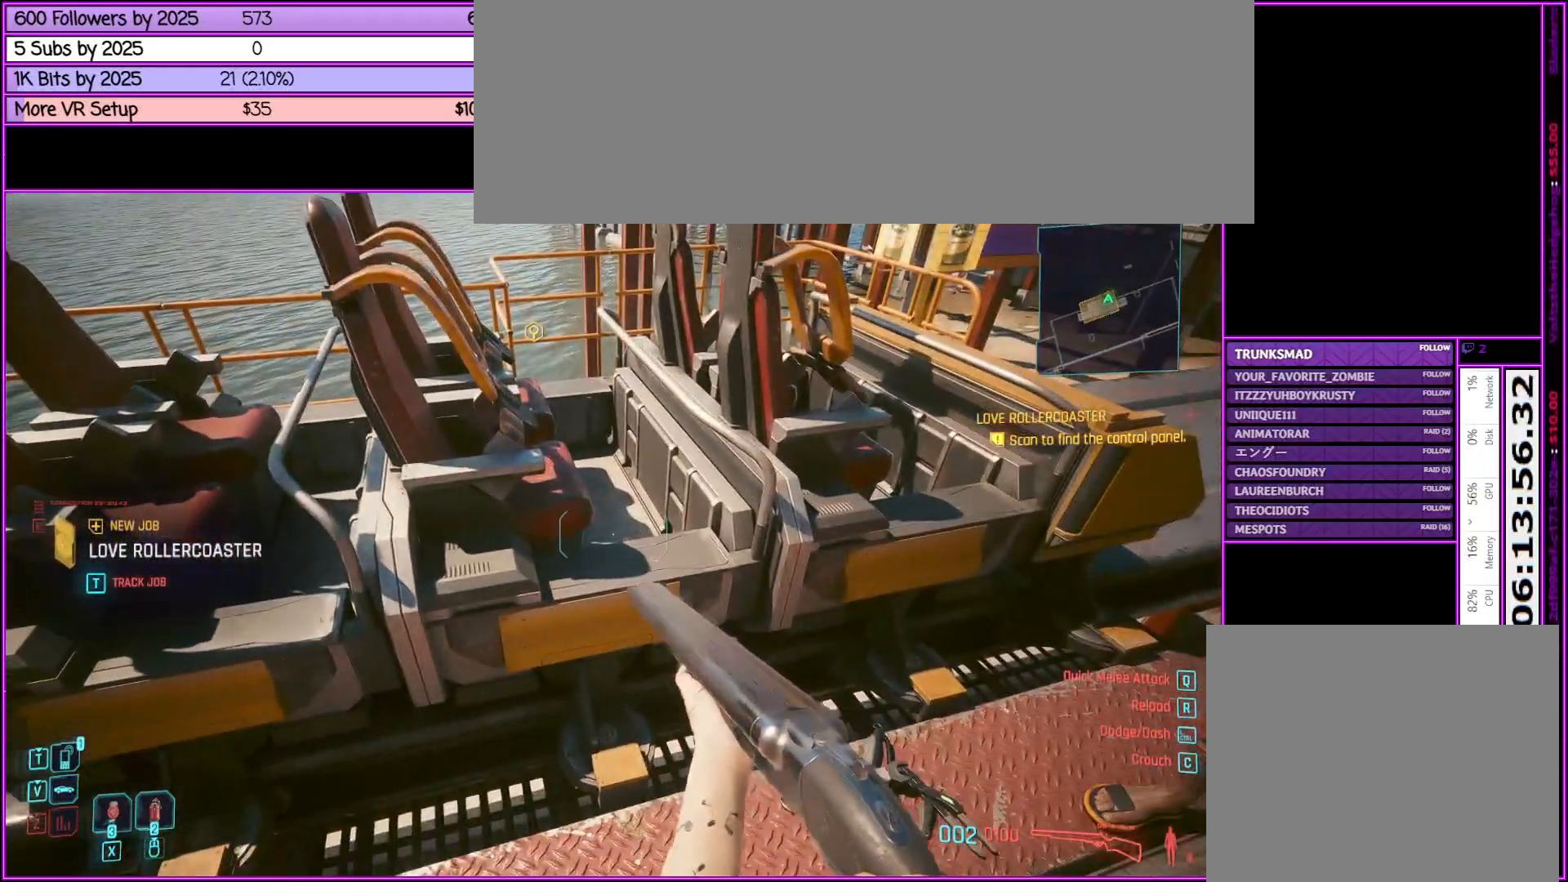
{"keys": ["tab"], "mouse": [], "events": [[267, "tab", "down"]]}
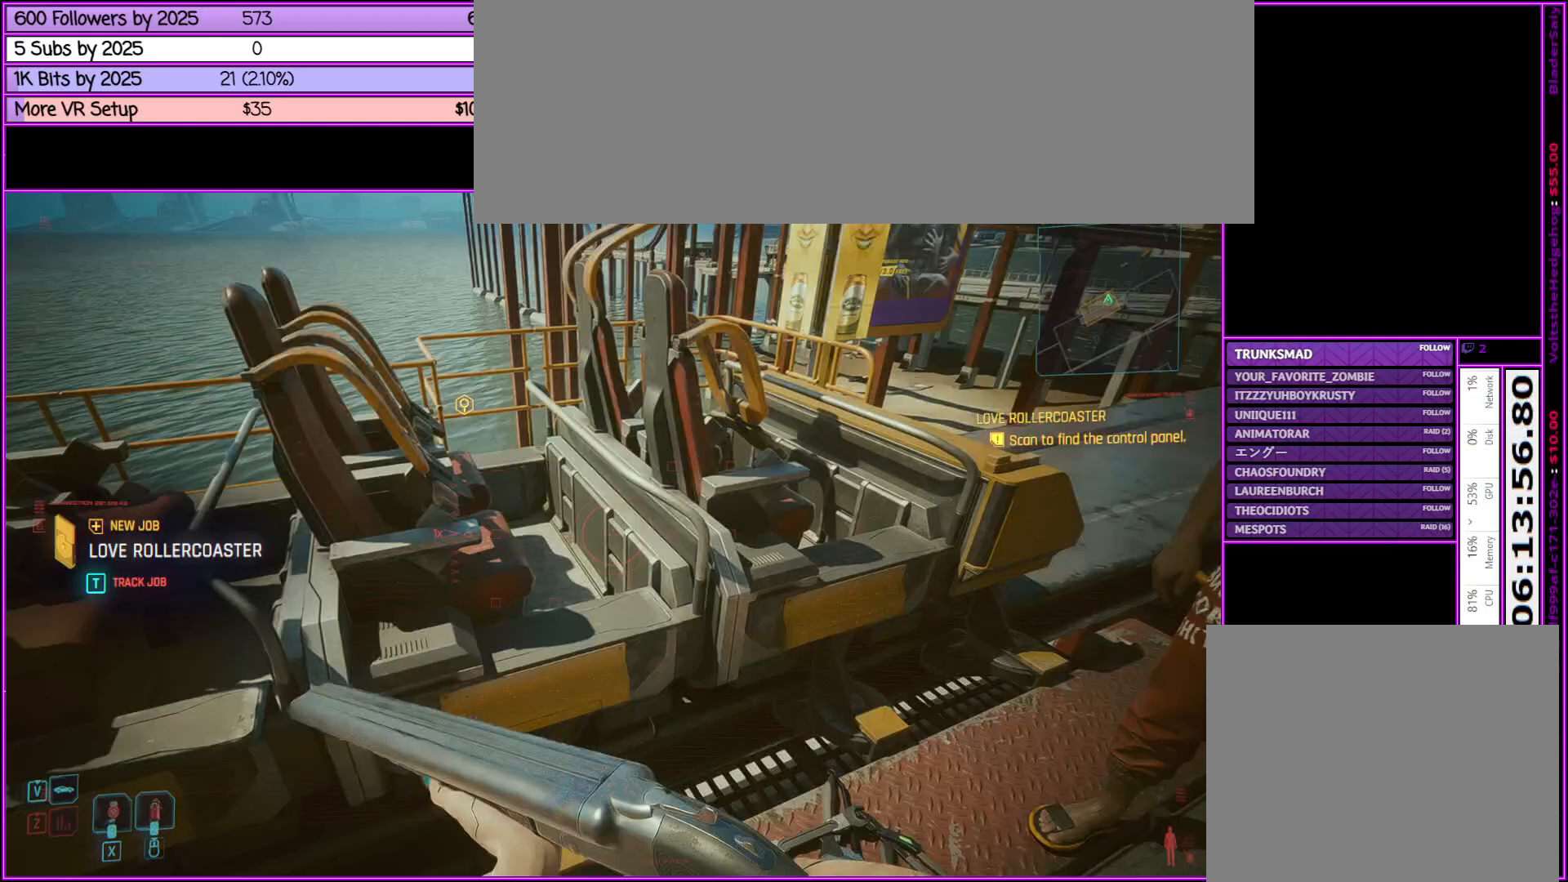
{"keys": ["tab"], "mouse": [], "events": []}
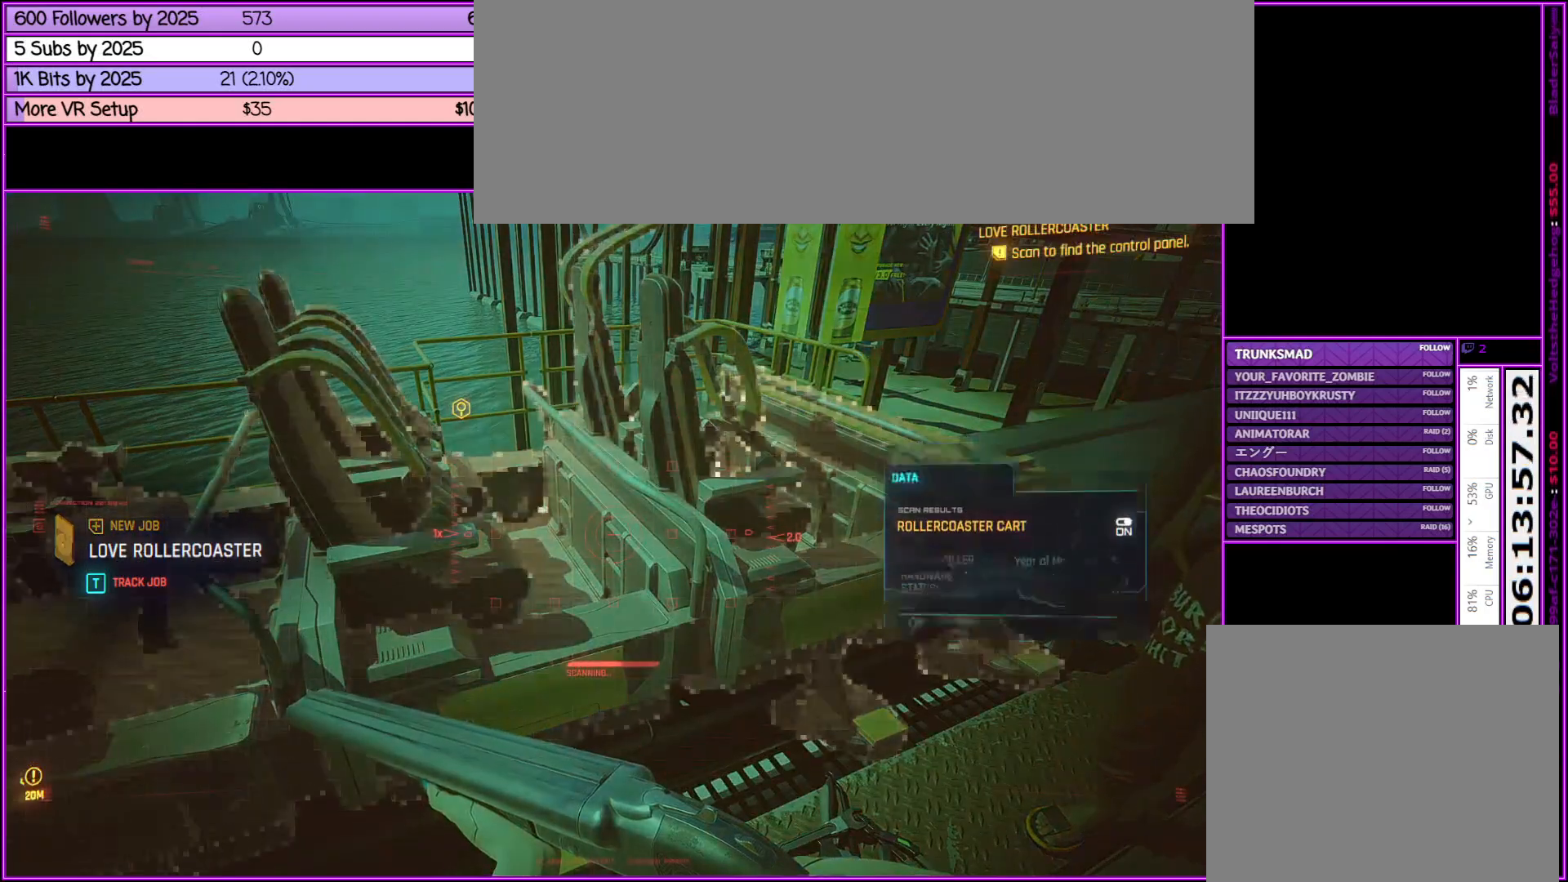
{"keys": ["tab"], "mouse": [], "events": []}
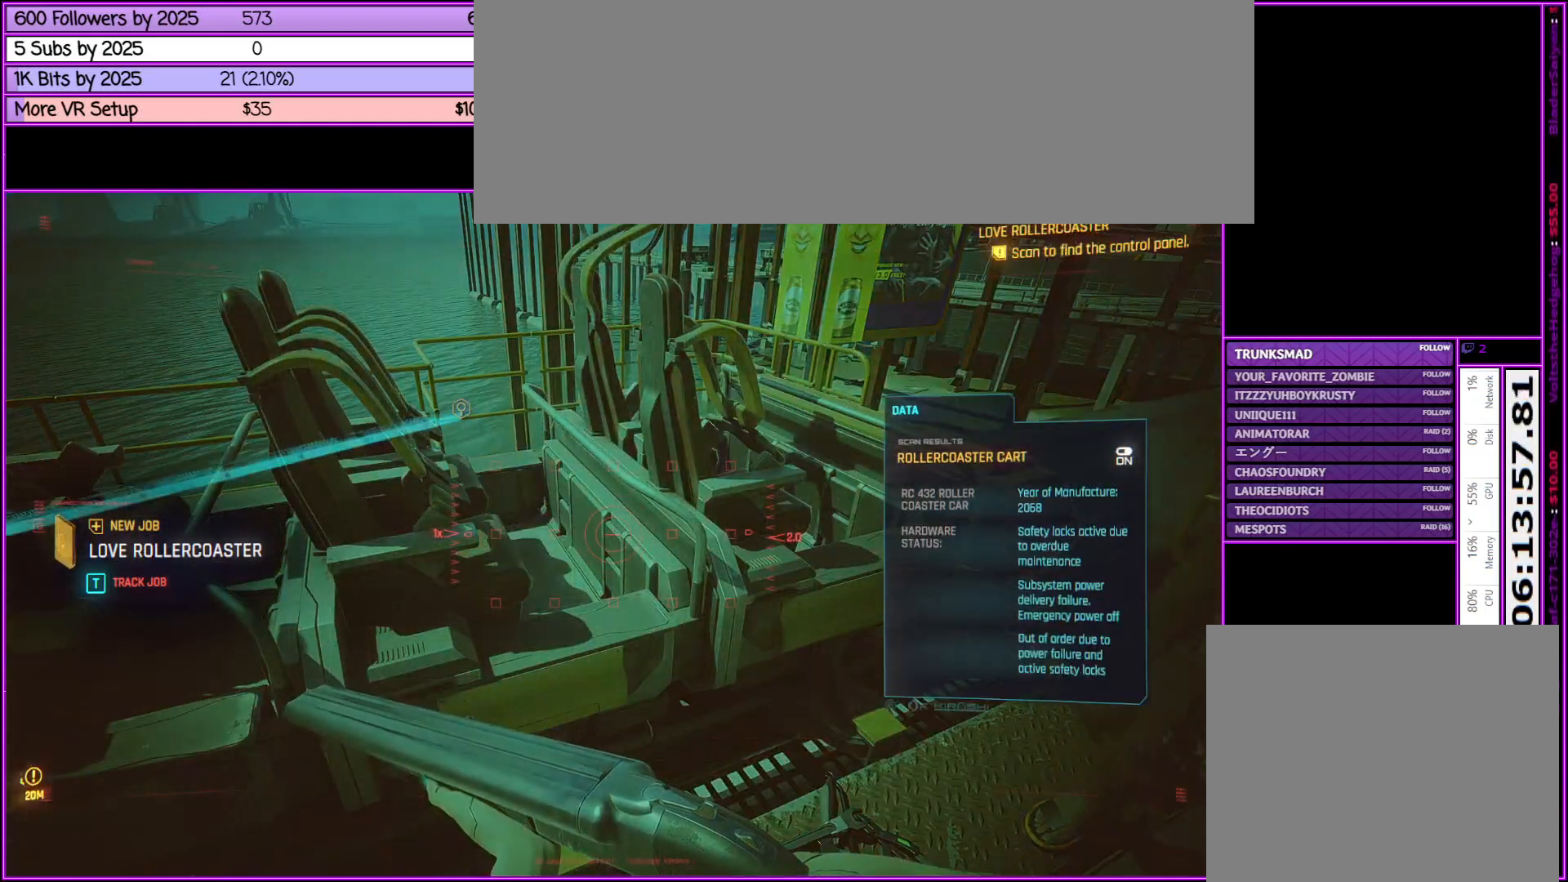
{"keys": ["tab"], "mouse": [], "events": []}
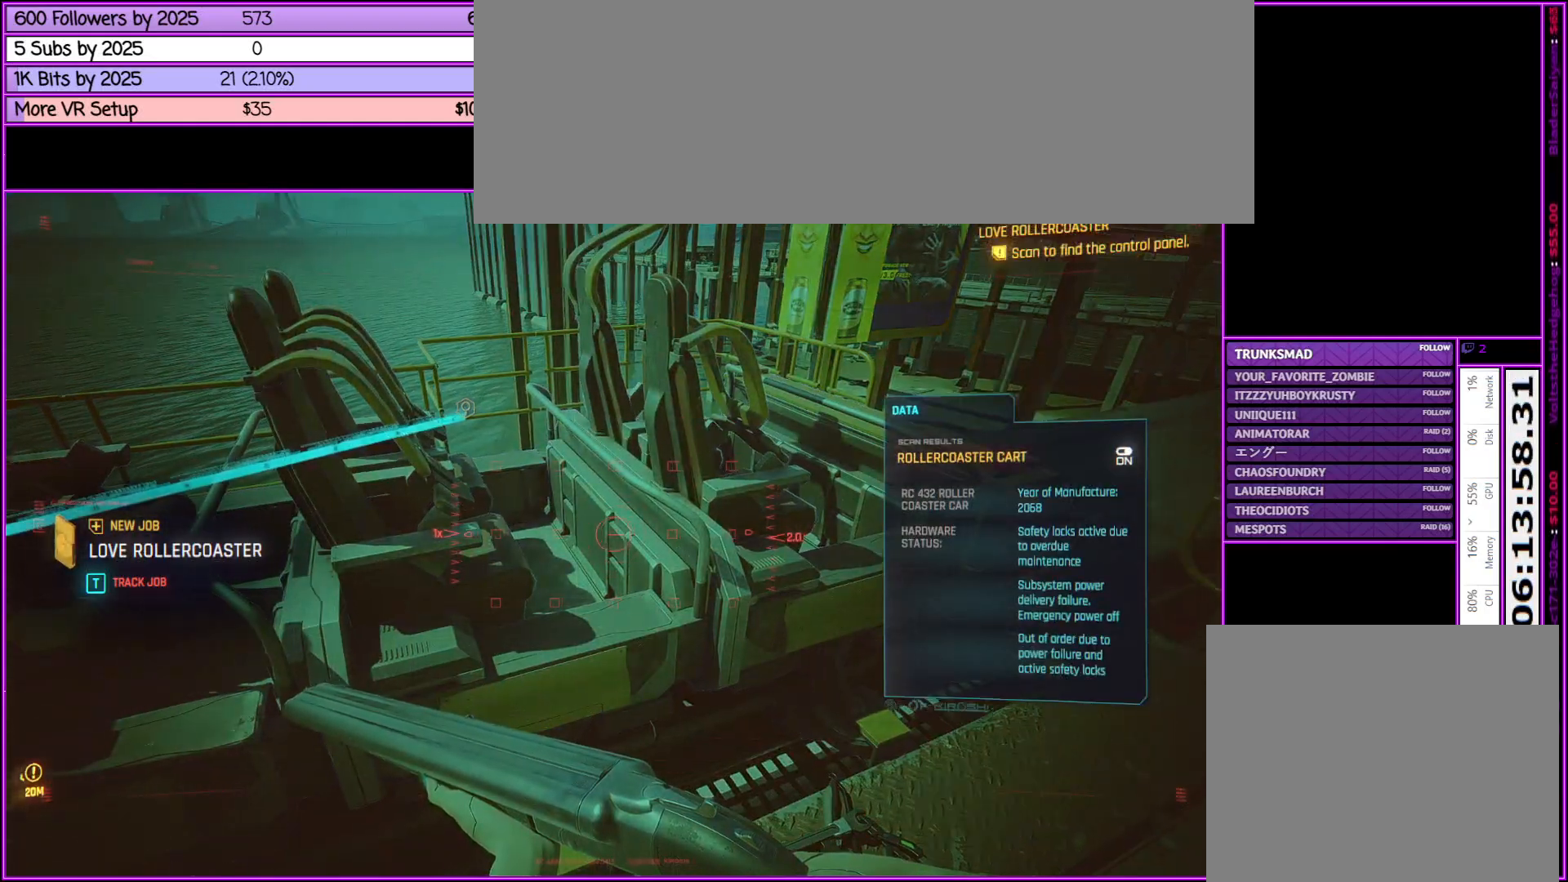
{"keys": ["tab"], "mouse": [], "events": []}
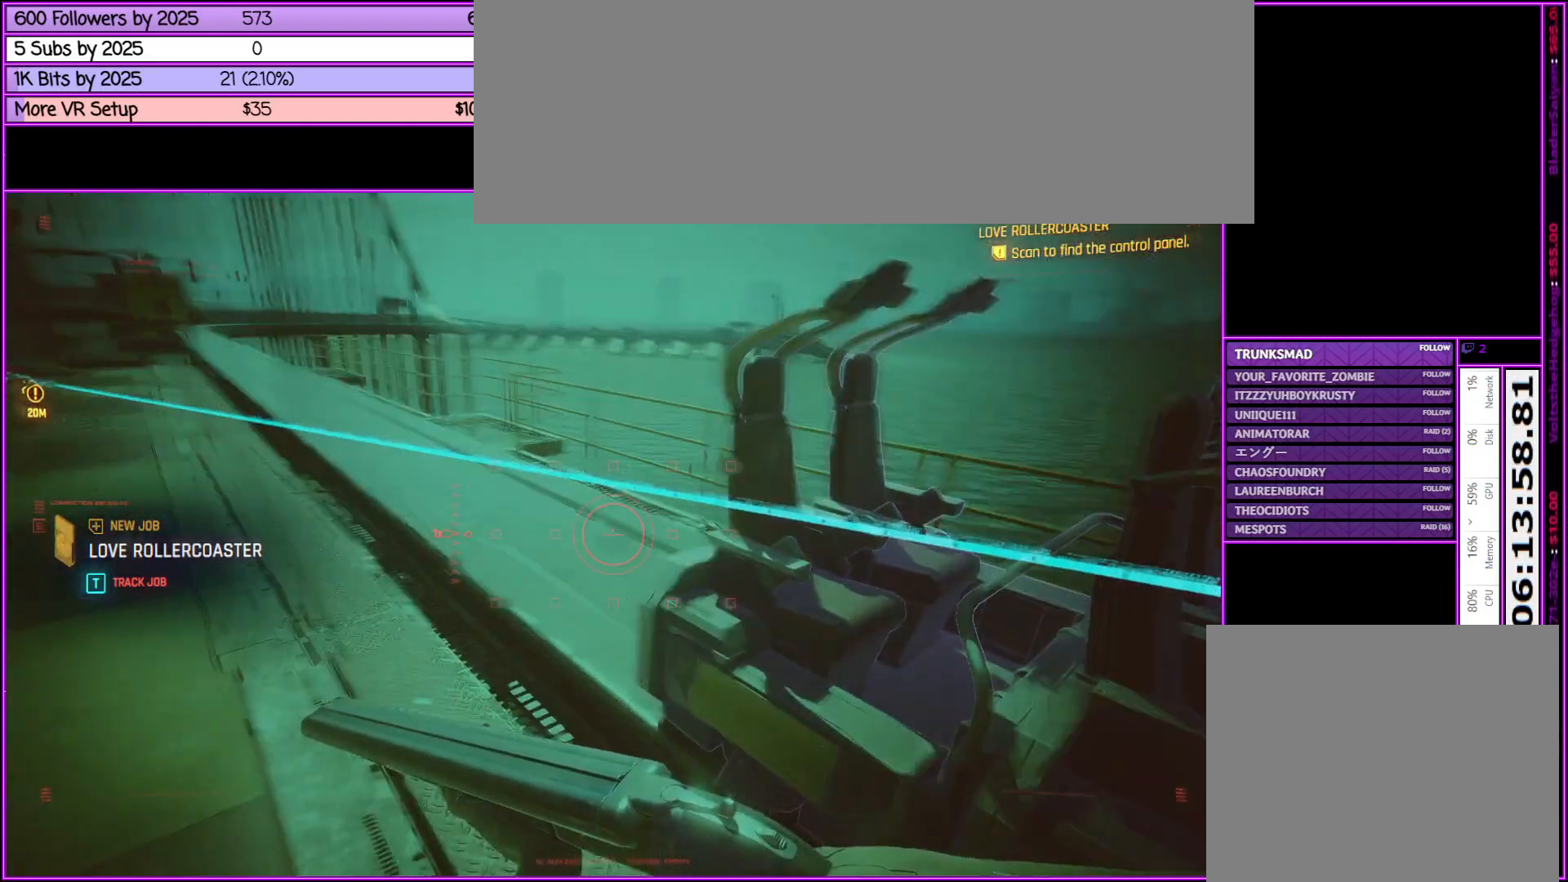
{"keys": ["tab"], "mouse": [], "events": []}
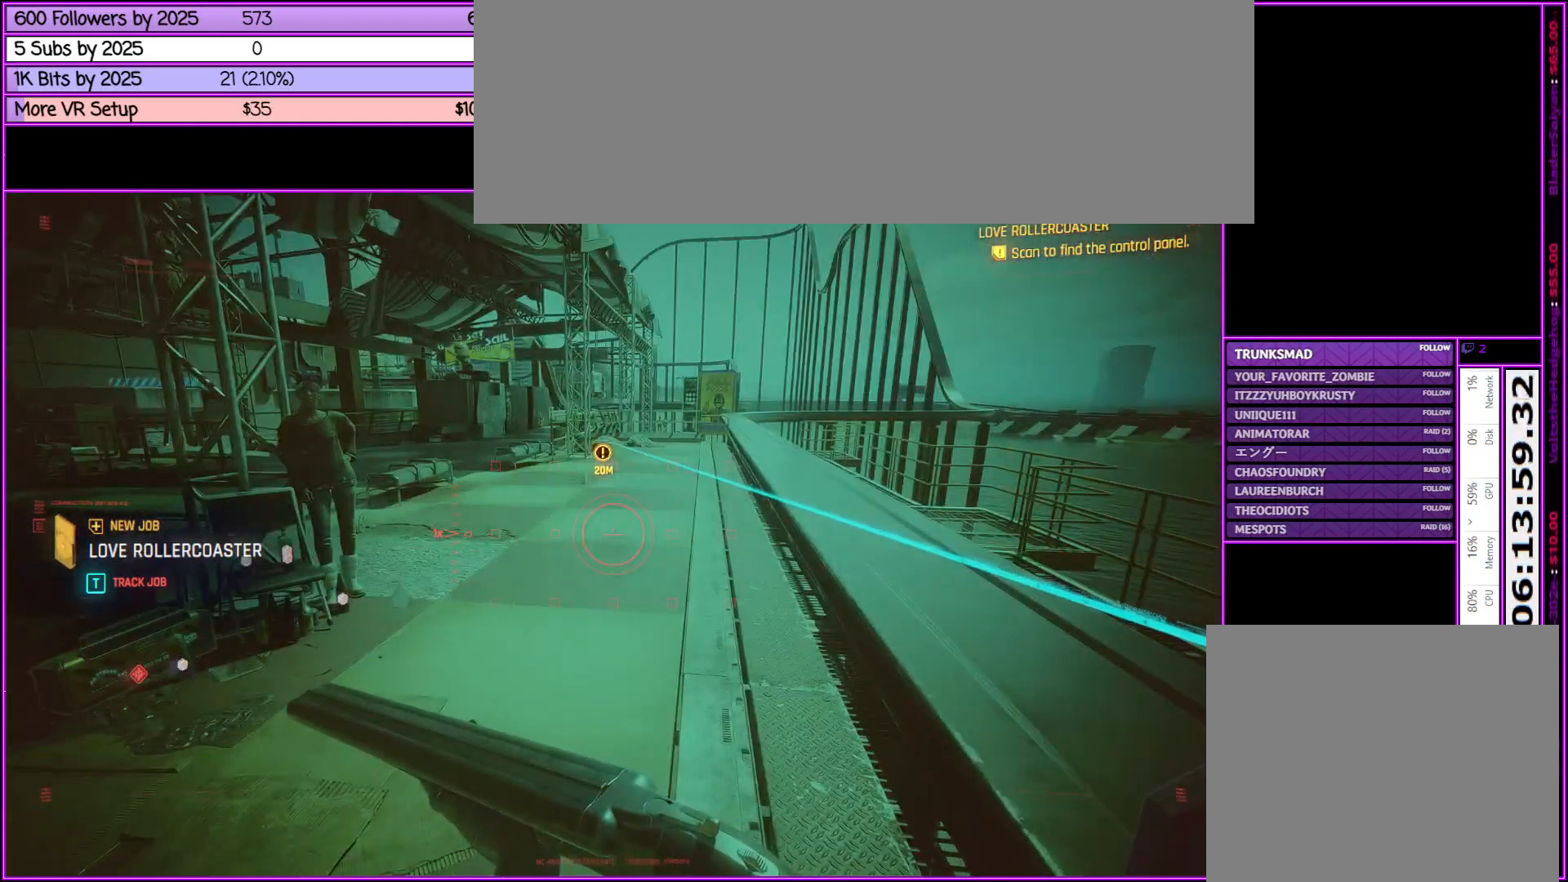
{"keys": ["w"], "mouse": [], "events": [[83, "w", "down"], [133, "tab", "up"]]}
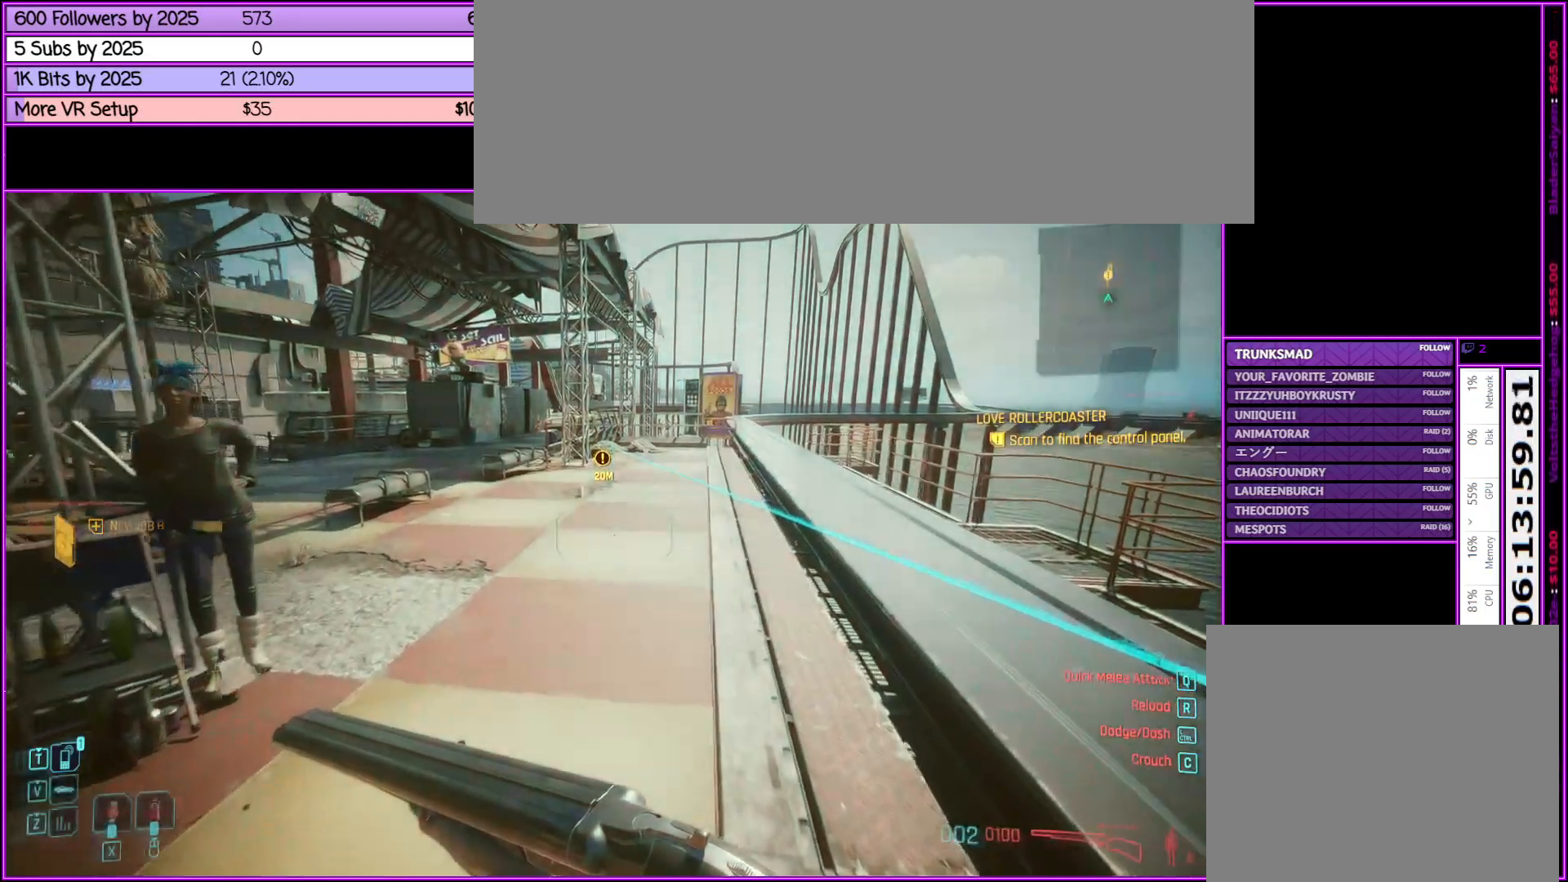
{"keys": ["shift_l", "w"], "mouse": [], "events": [[350, "shift_l", "down"]]}
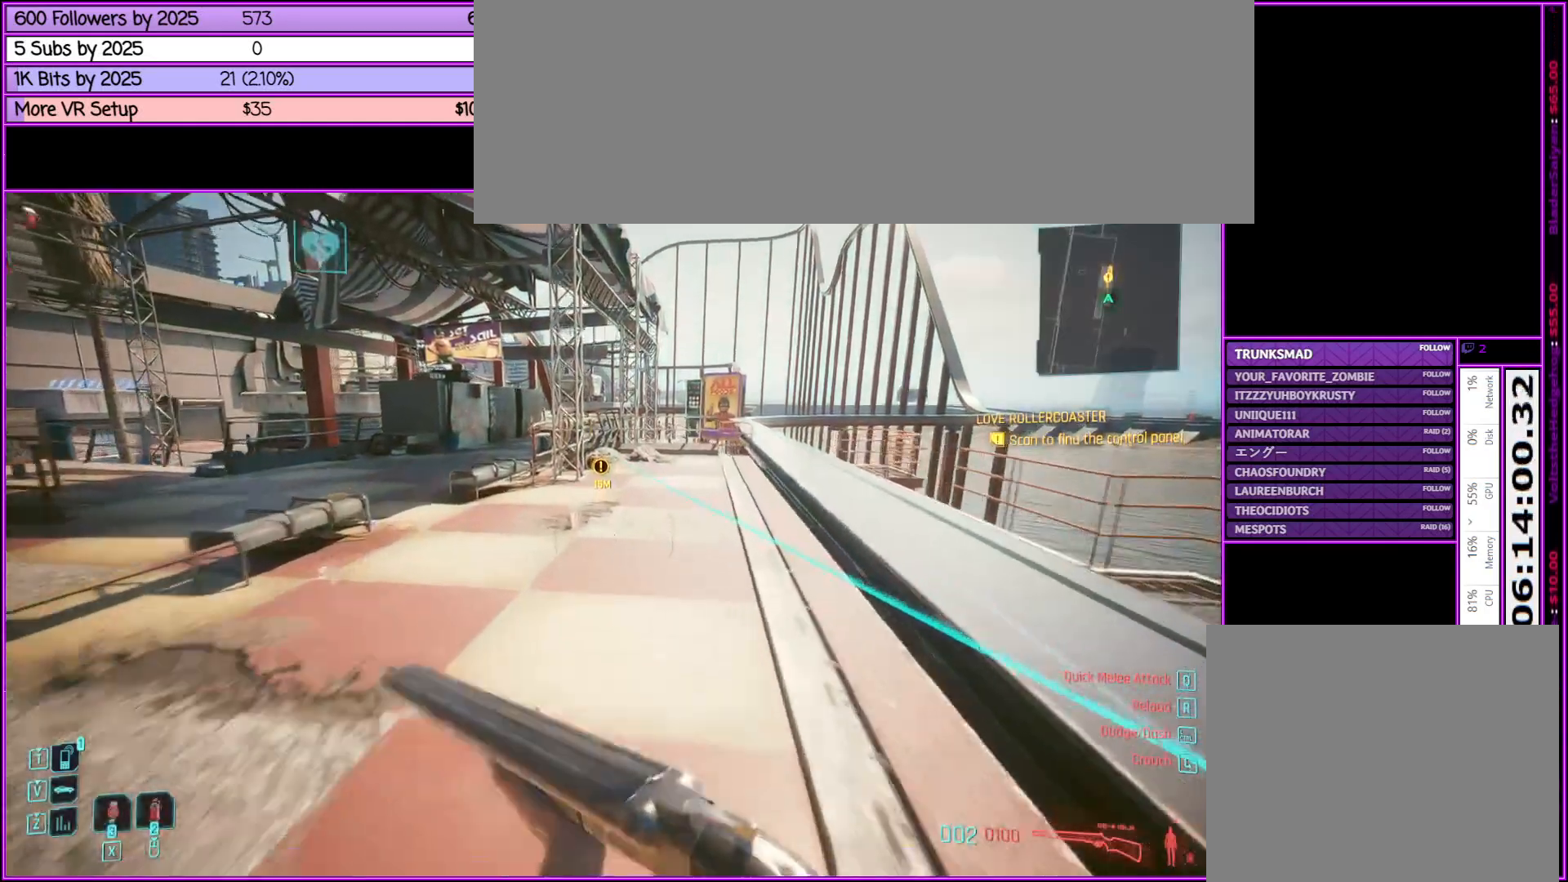
{"keys": ["w"], "mouse": [], "events": [[500, "shift_l", "up"]]}
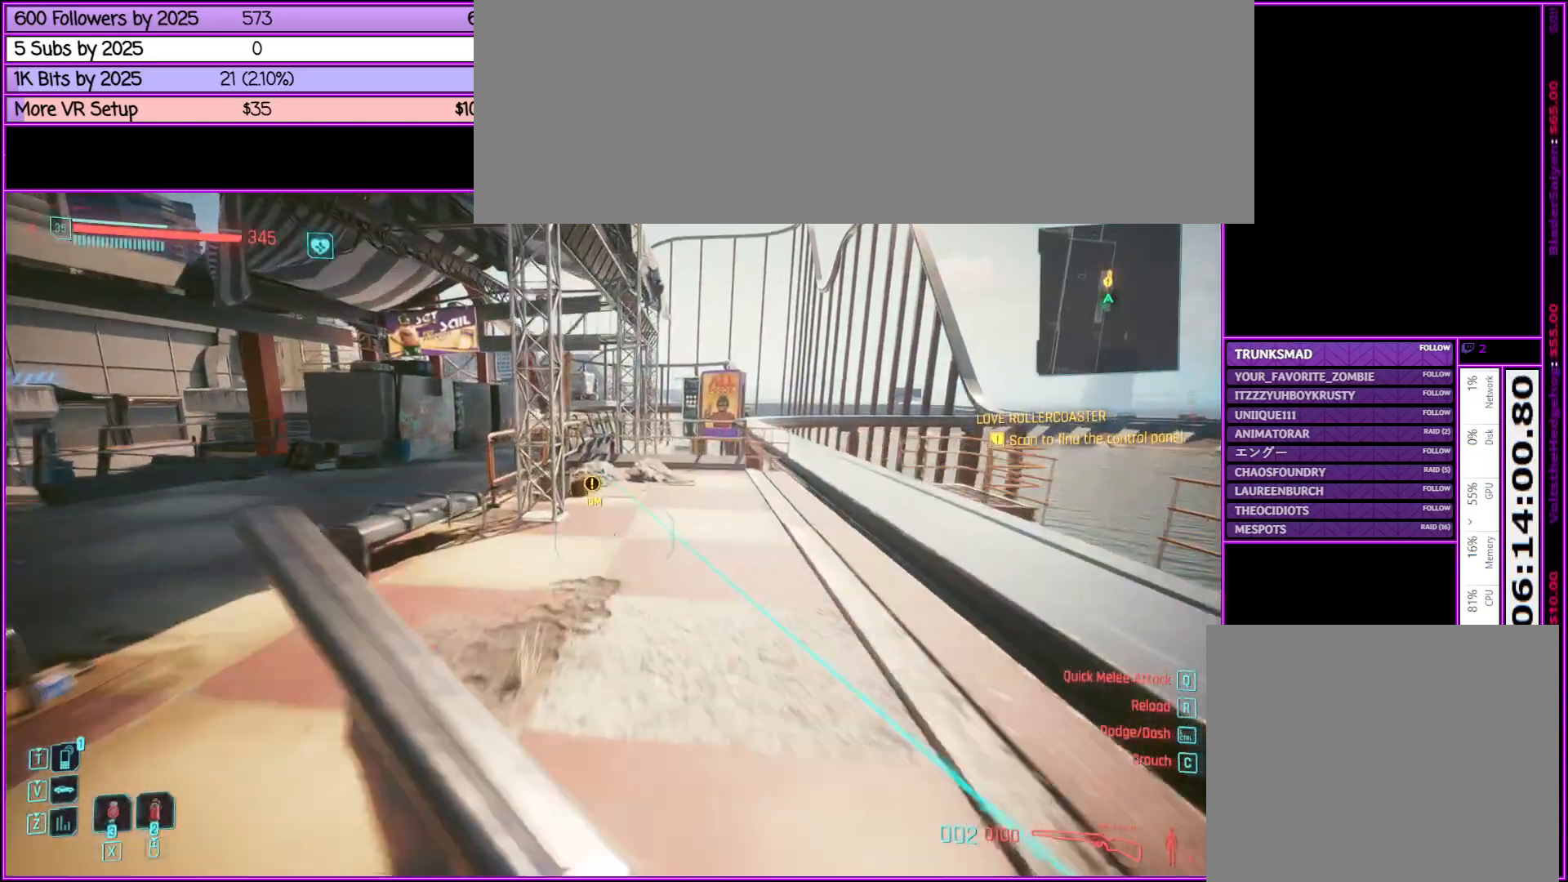
{"keys": ["w"], "mouse": [], "events": []}
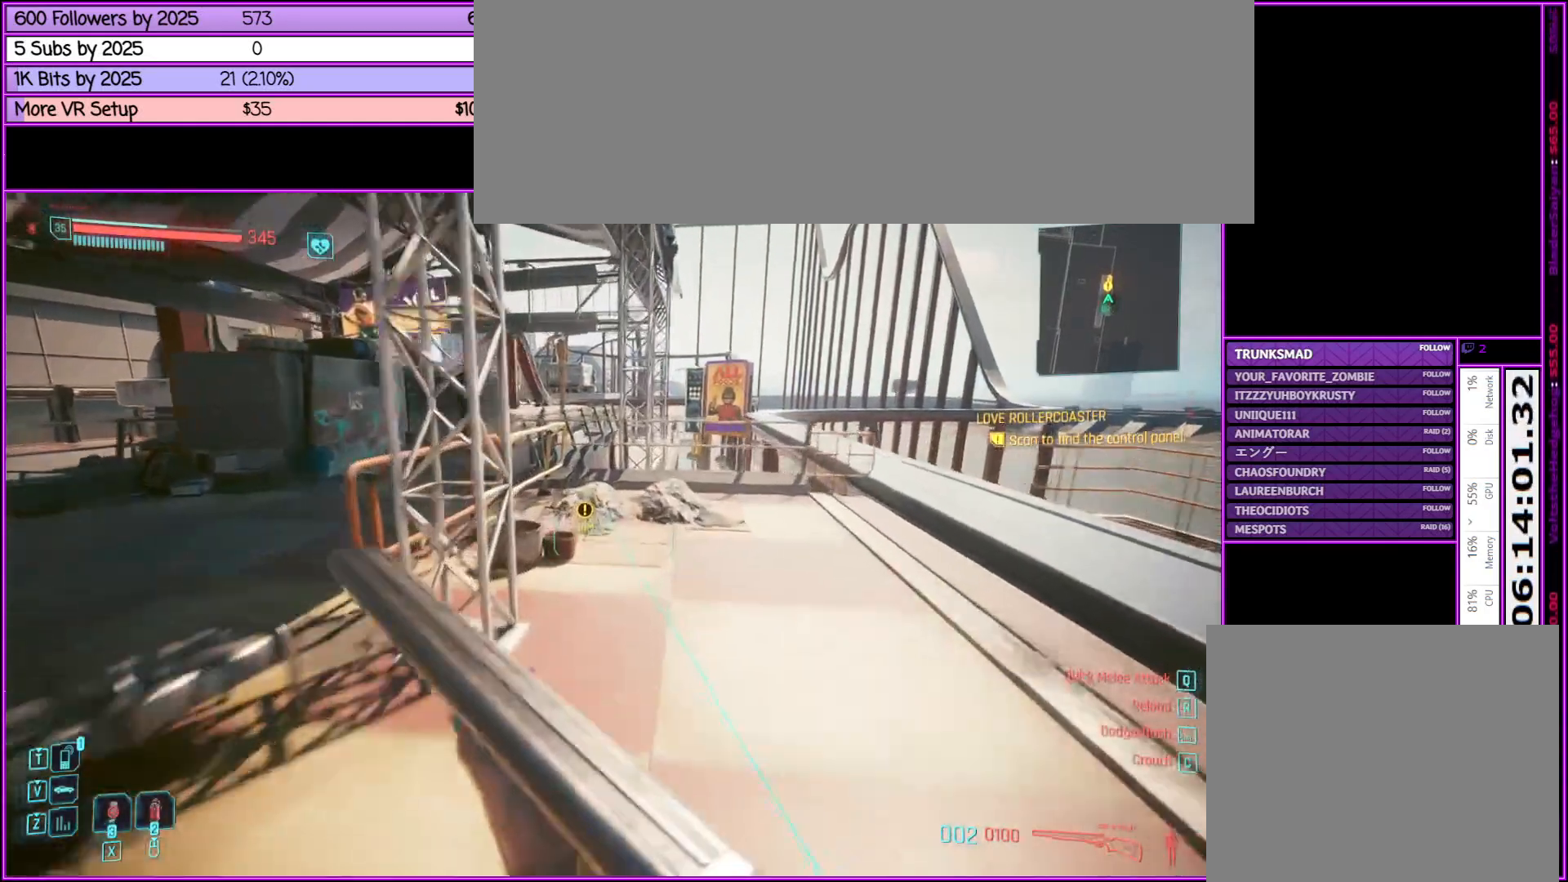
{"keys": [], "mouse": [], "events": [[283, "w", "up"]]}
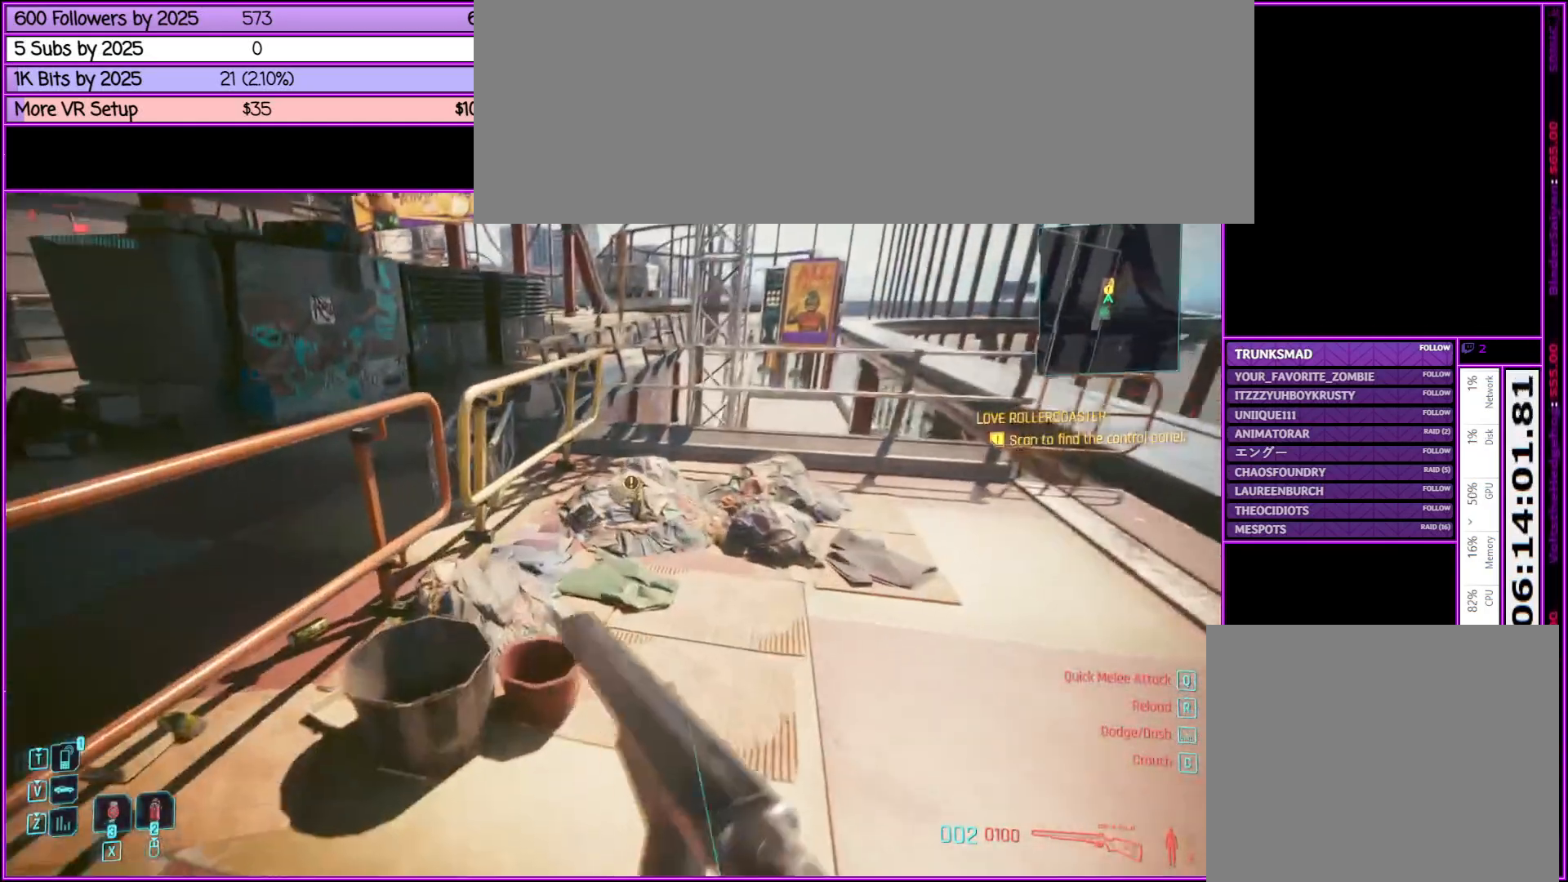
{"keys": ["w"], "mouse": [], "events": [[167, "d", "down"], [167, "w", "down"], [367, "d", "up"]]}
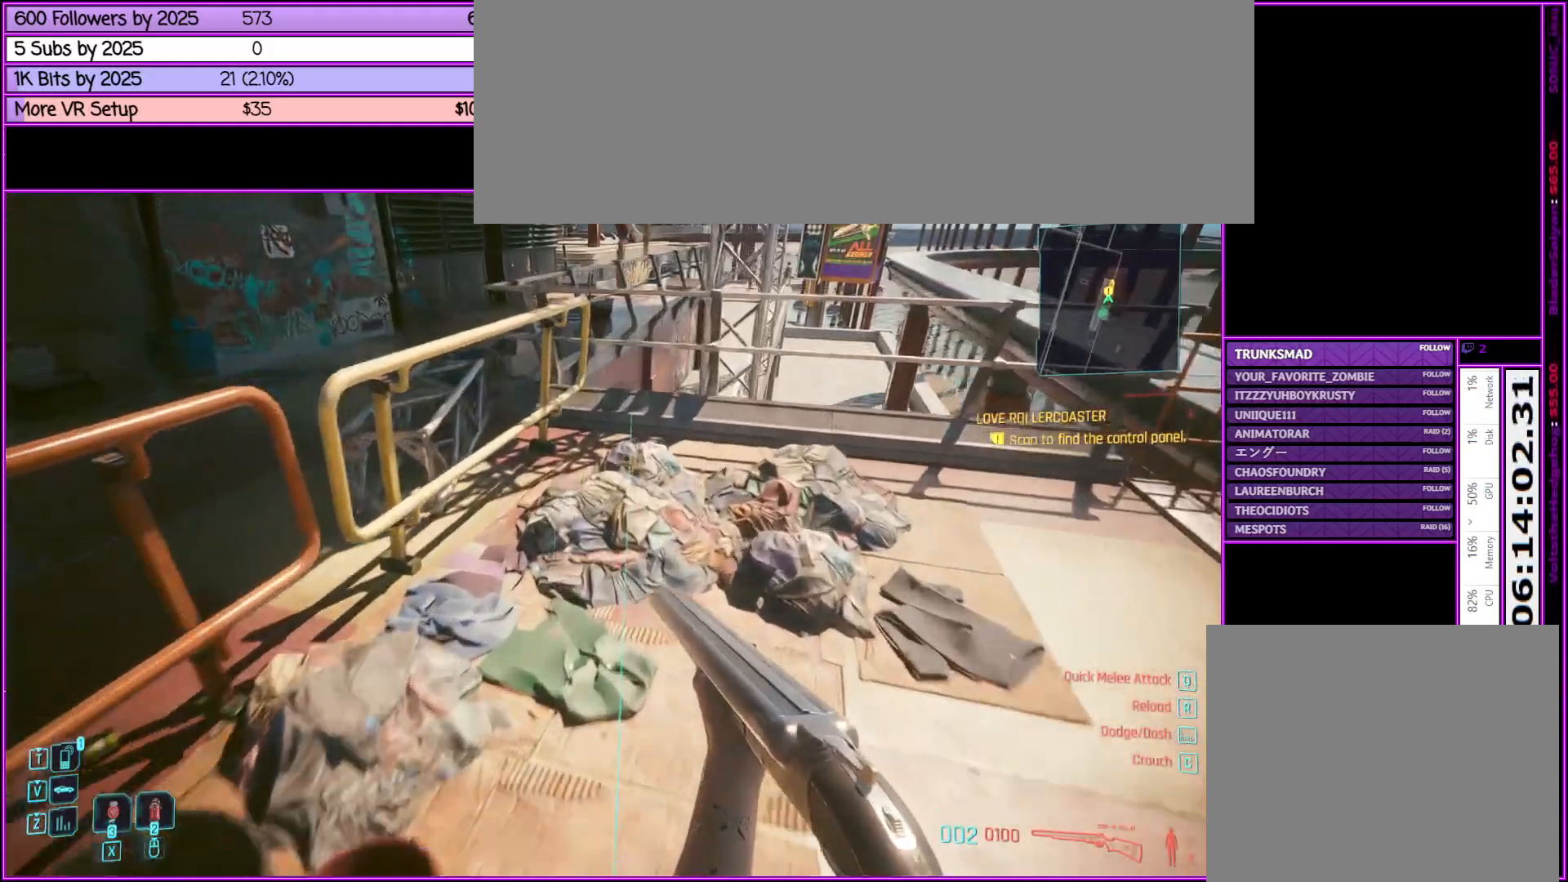
{"keys": ["w"], "mouse": [], "events": []}
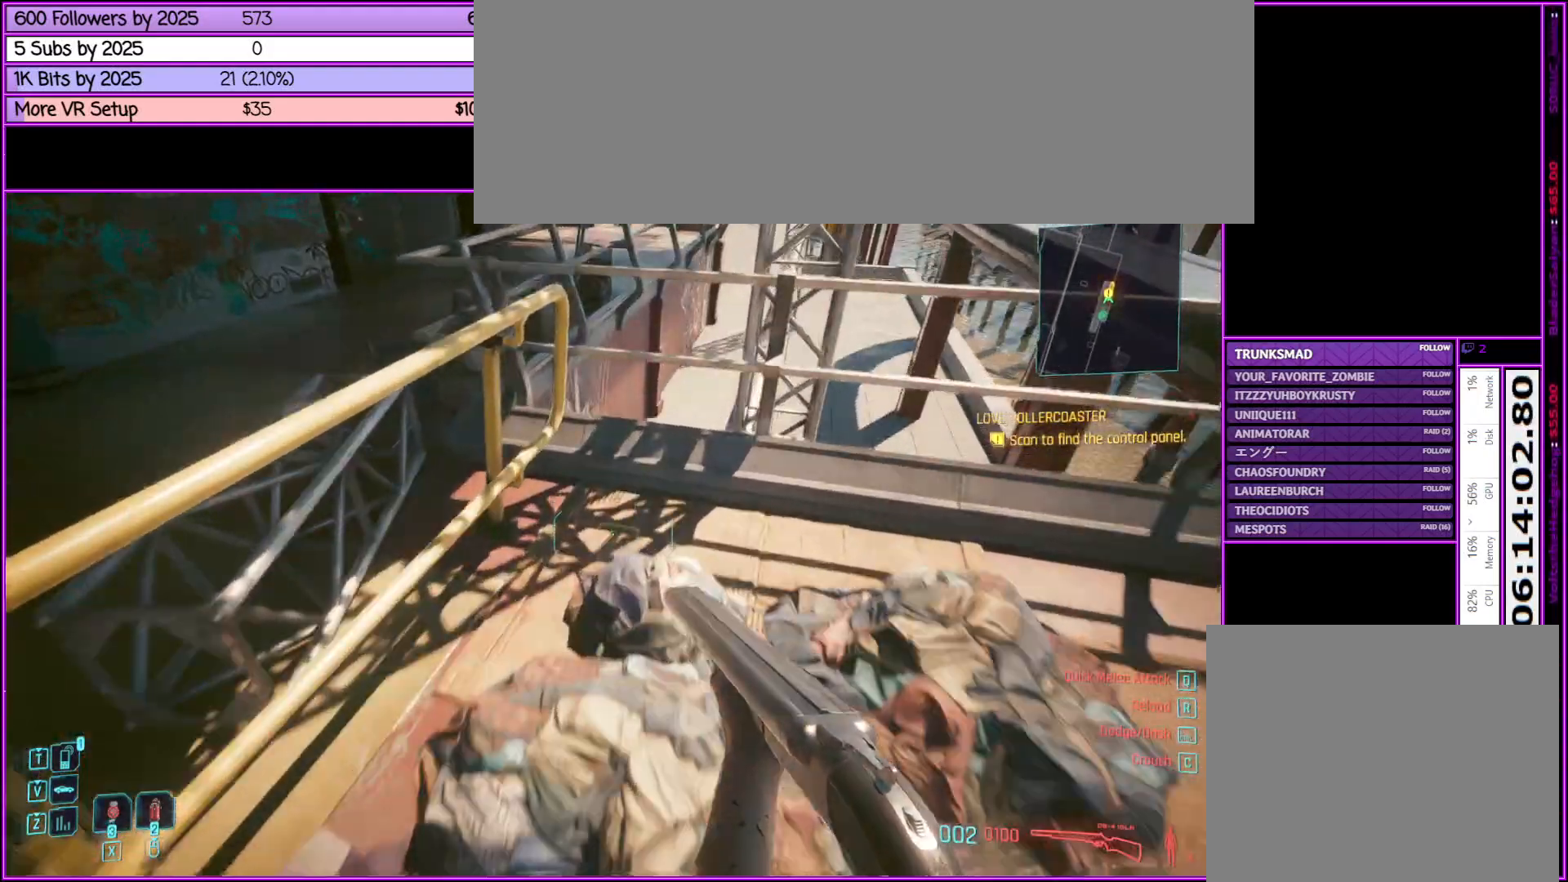
{"keys": ["w"], "mouse": [], "events": []}
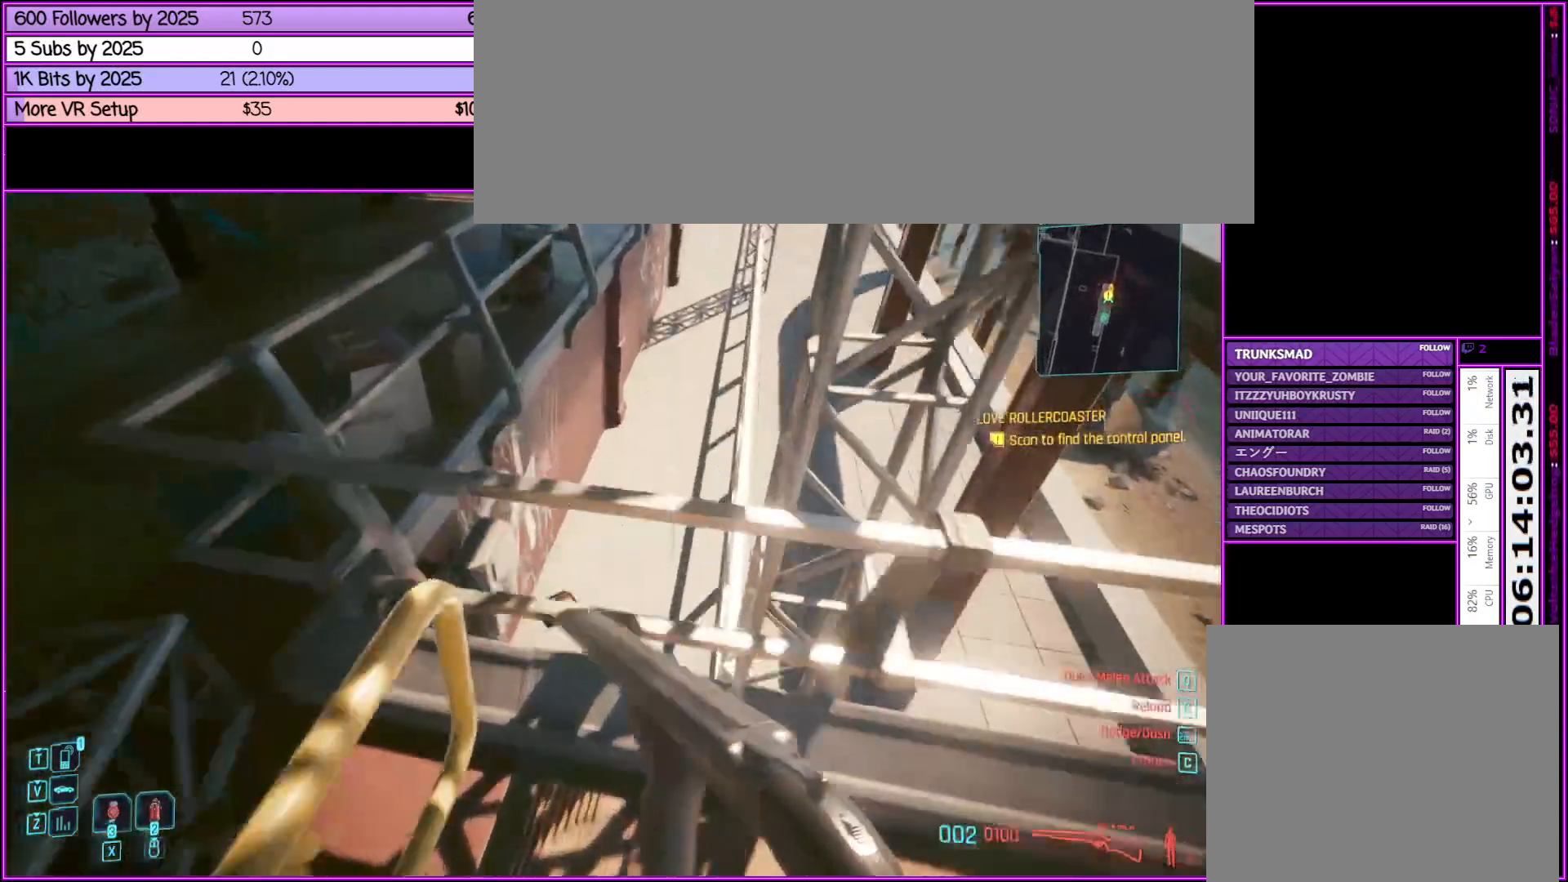
{"keys": ["w"], "mouse": [], "events": [[33, "w", "up"], [350, "space", "down"], [450, "space", "up"], [500, "w", "down"]]}
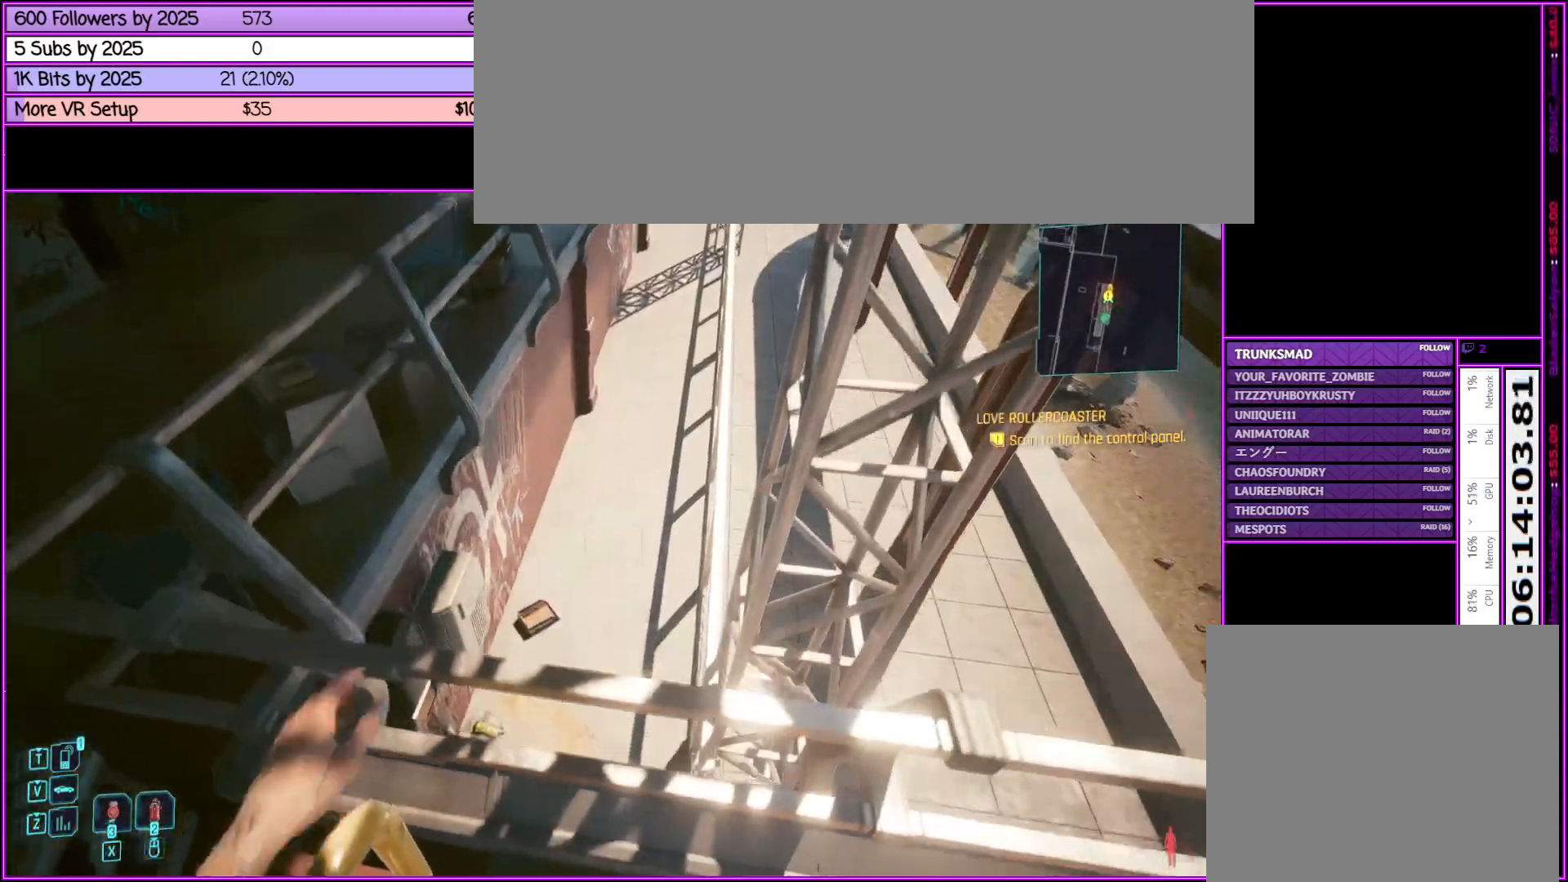
{"keys": ["w"], "mouse": [], "events": []}
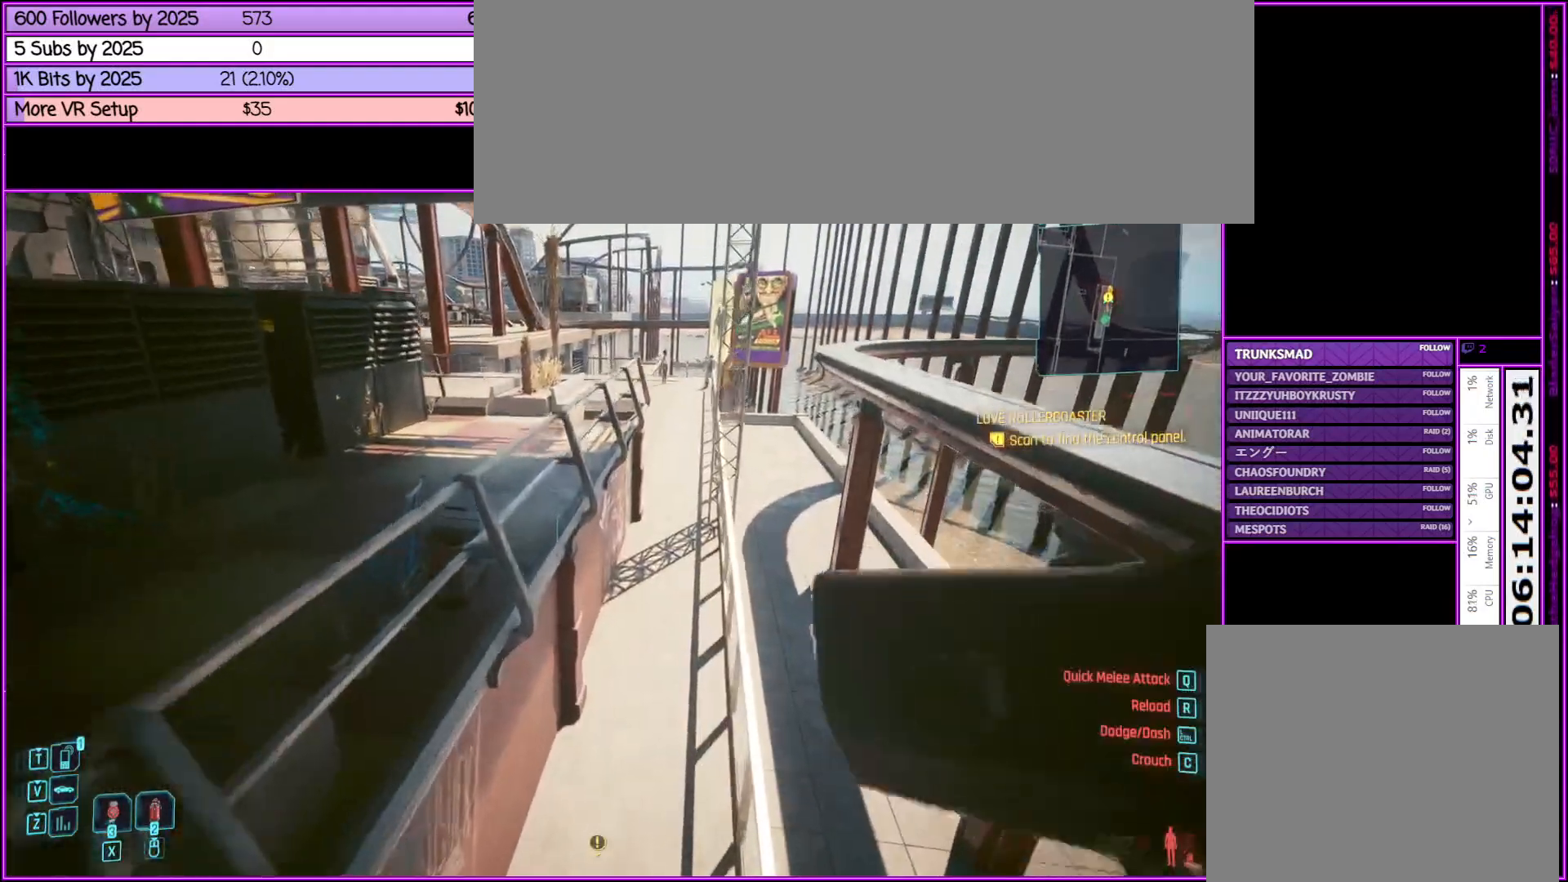
{"keys": [], "mouse": [], "events": [[50, "w", "up"], [283, "a", "down"], [433, "a", "up"]]}
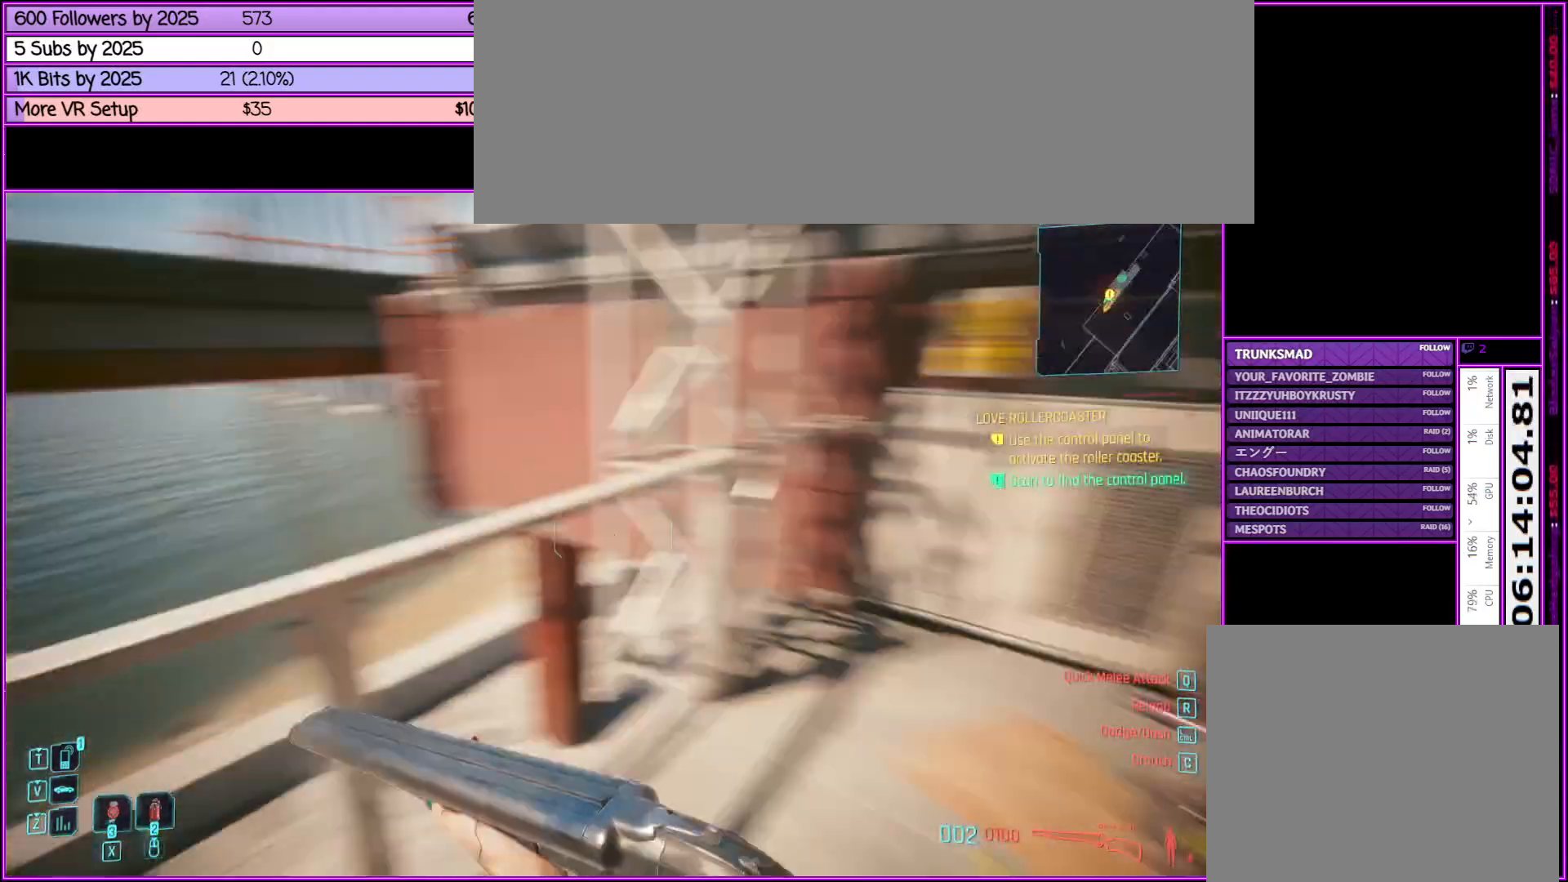
{"keys": ["w"], "mouse": [], "events": [[367, "w", "down"]]}
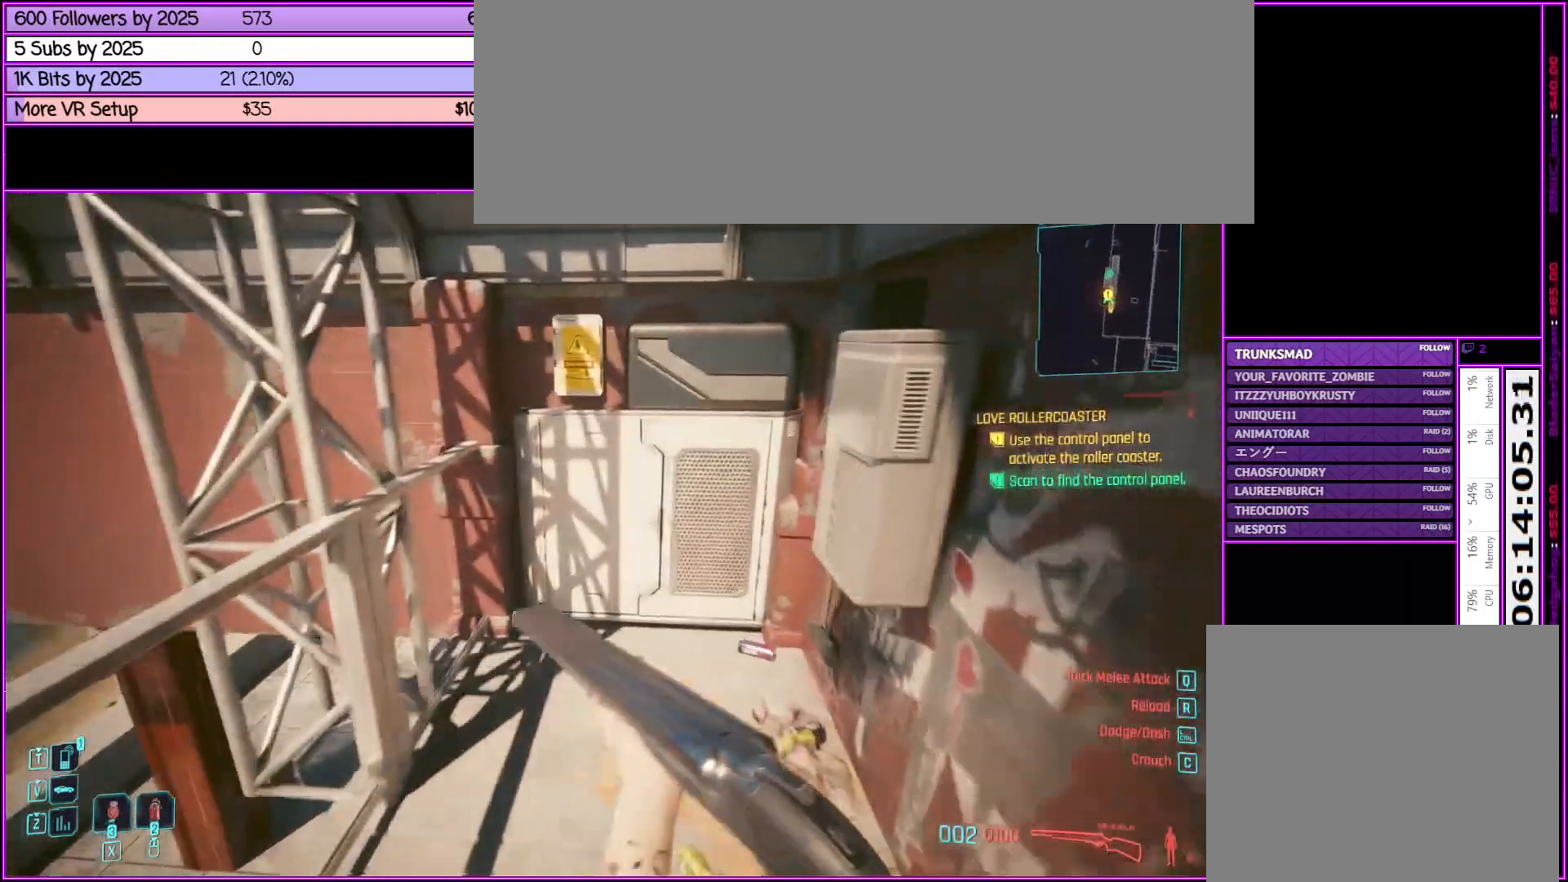
{"keys": [], "mouse": [], "events": [[417, "w", "up"]]}
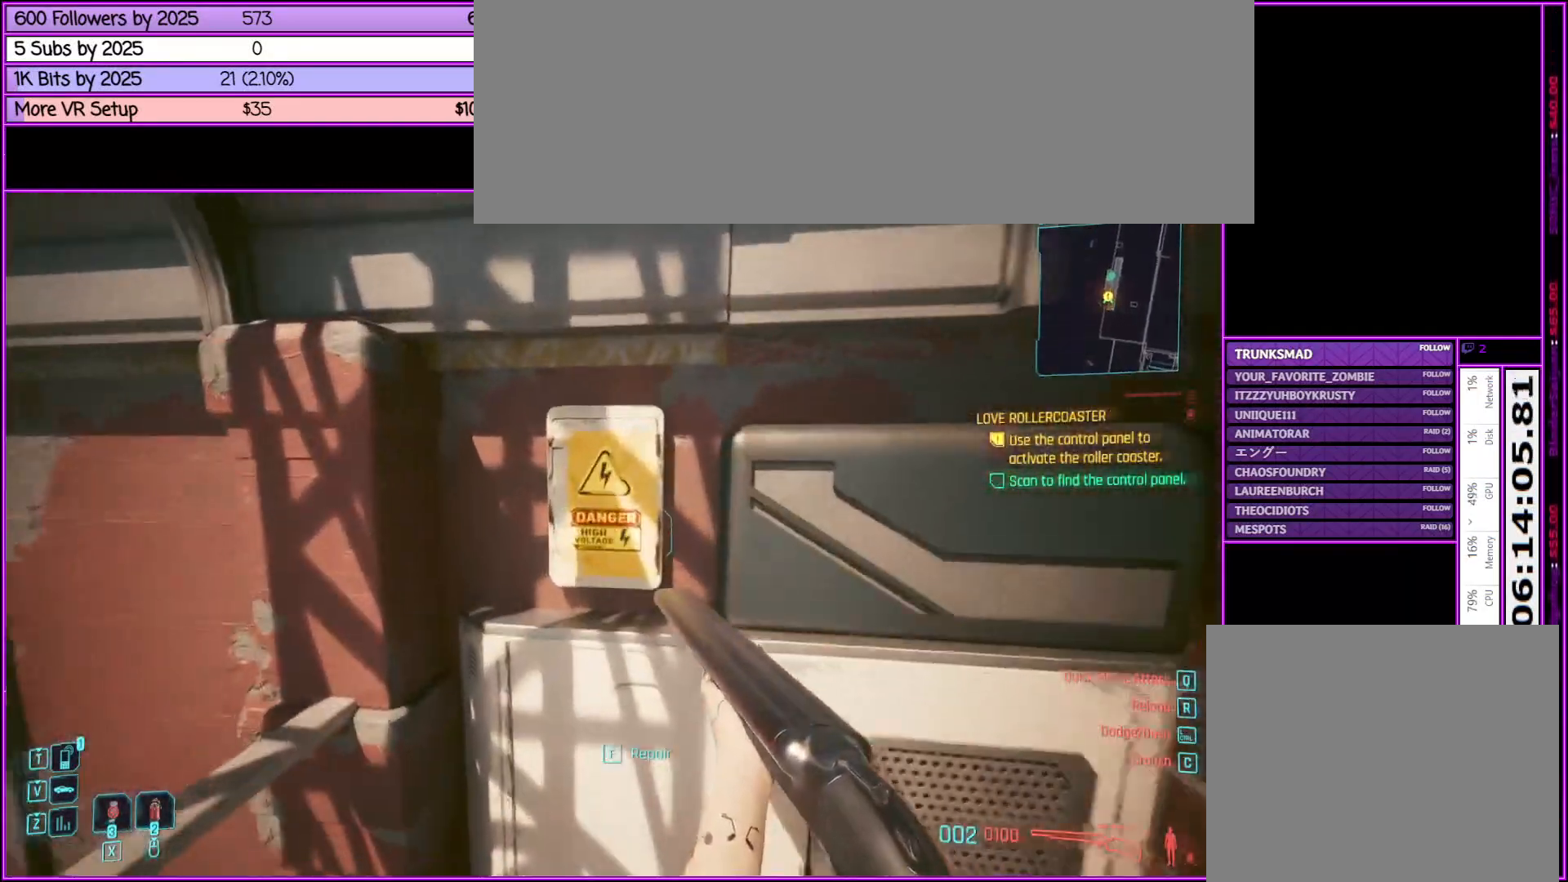
{"keys": [], "mouse": [], "events": []}
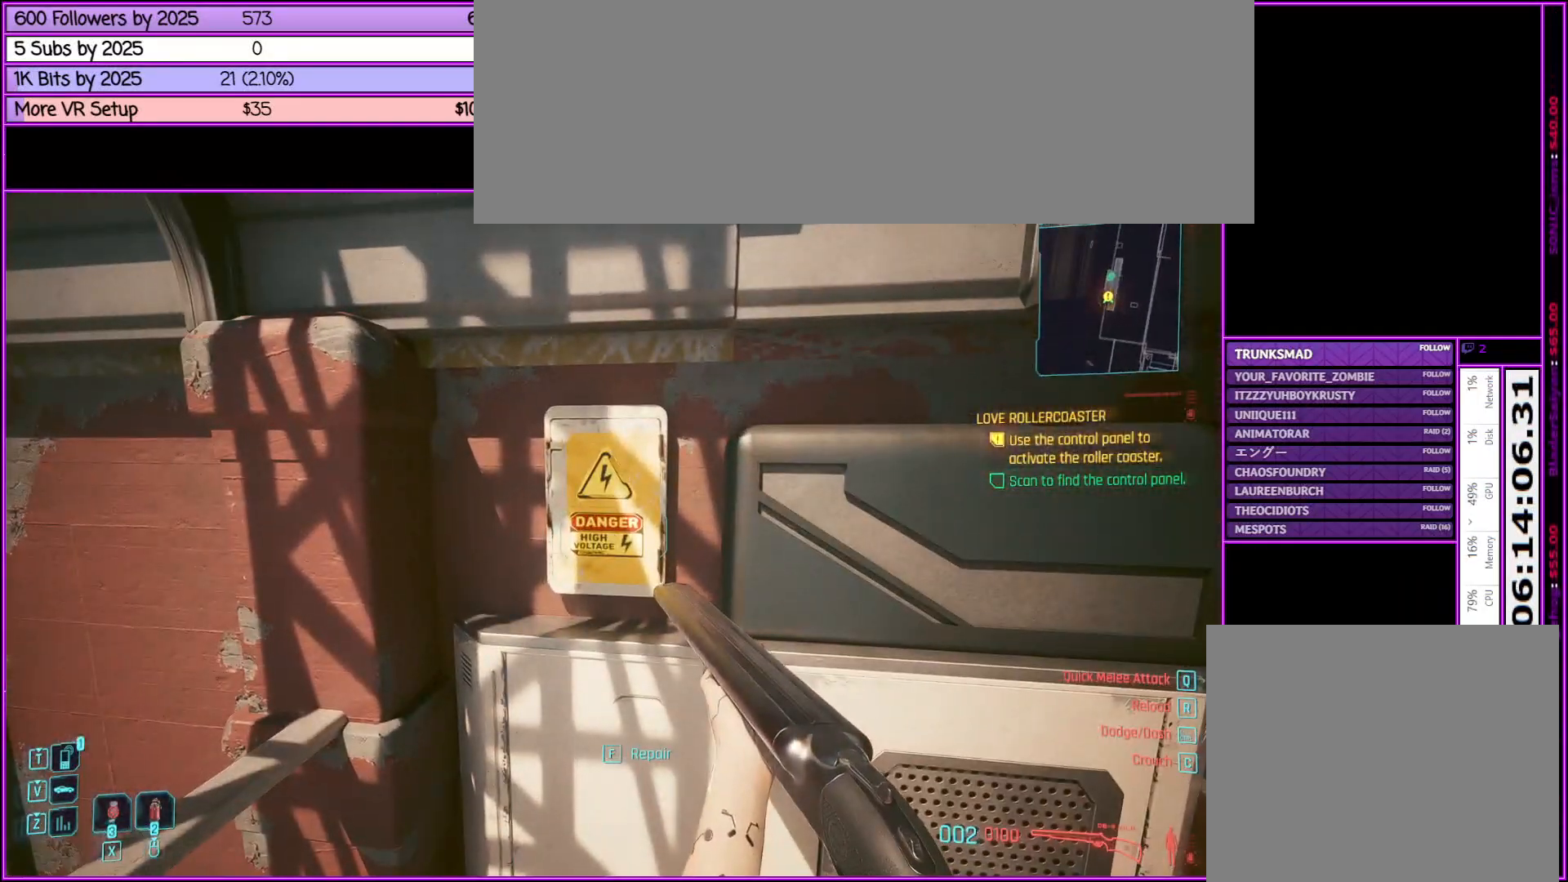
{"keys": [], "mouse": [], "events": [[400, "f", "down"], [450, "f", "up"]]}